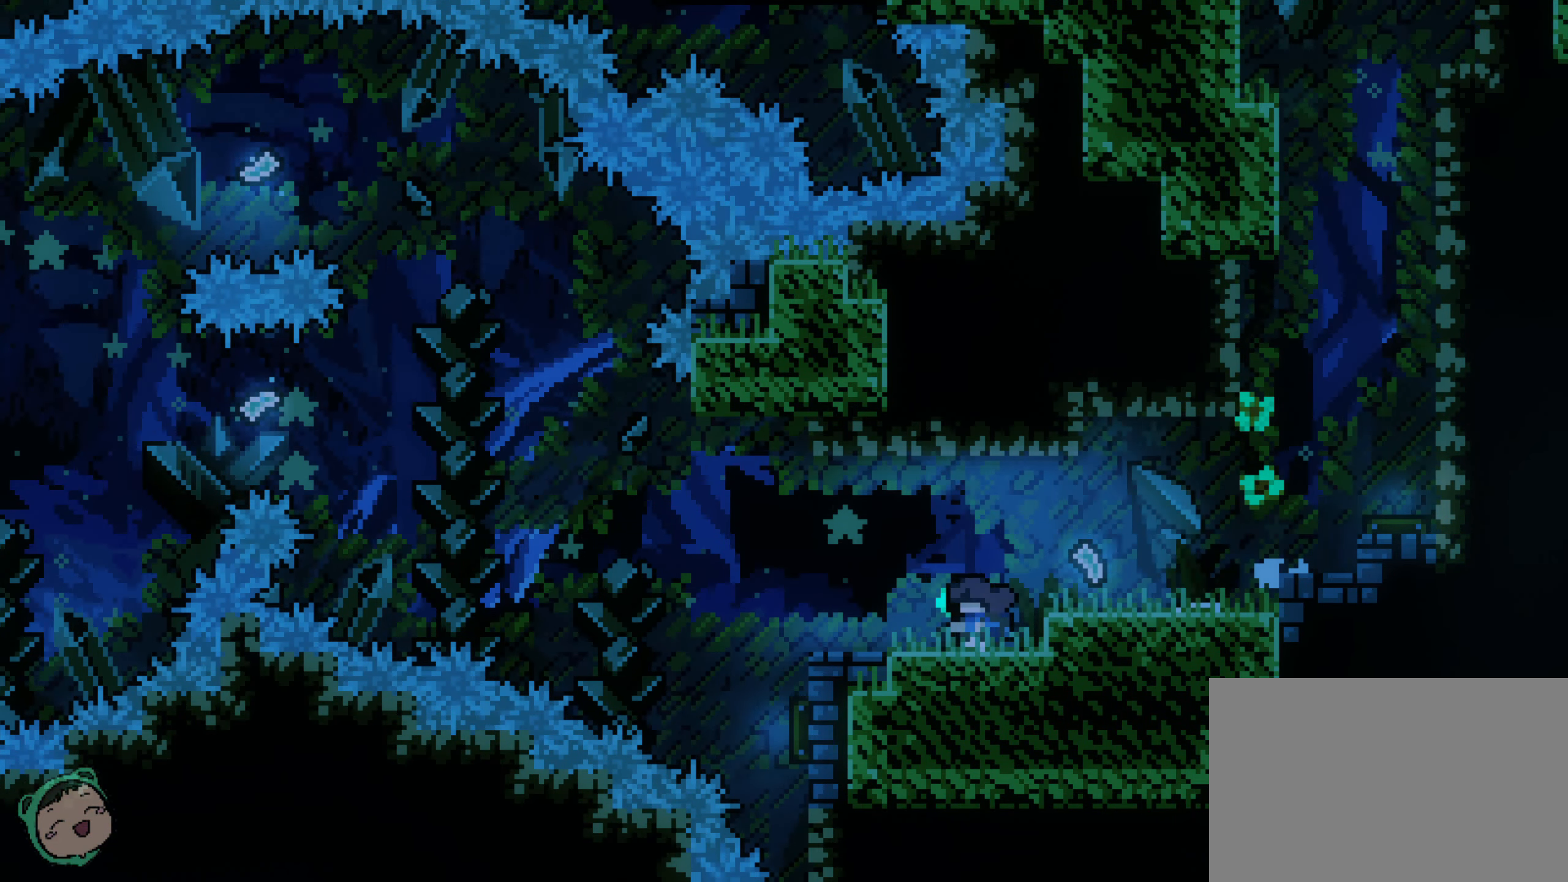
Gameplay with a controller (Xbox layout); each line is a JSON object with the inputs held at the frame after it. "events" lists button and stick changes between this image and that frame as [ms after this image, input, new state], when the widget could be followed in between. Not read: A DPAD_LEFT DPAD_UP L3 R1 R3 X.
{"buttons": [], "left_stick": "center", "right_stick": "center", "events": []}
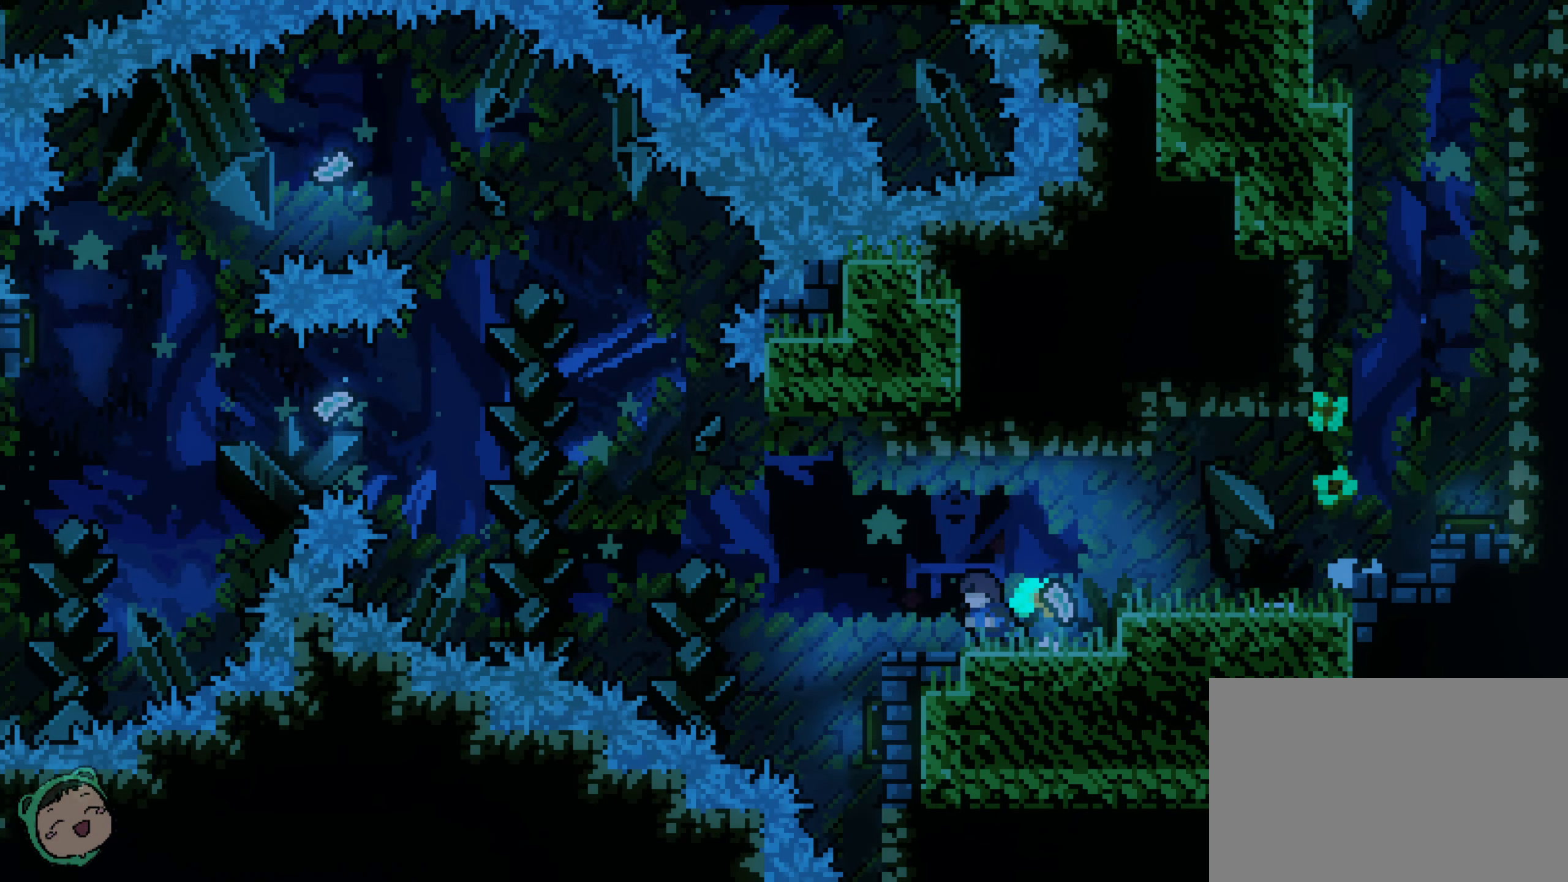
{"buttons": [], "left_stick": "center", "right_stick": "center", "events": []}
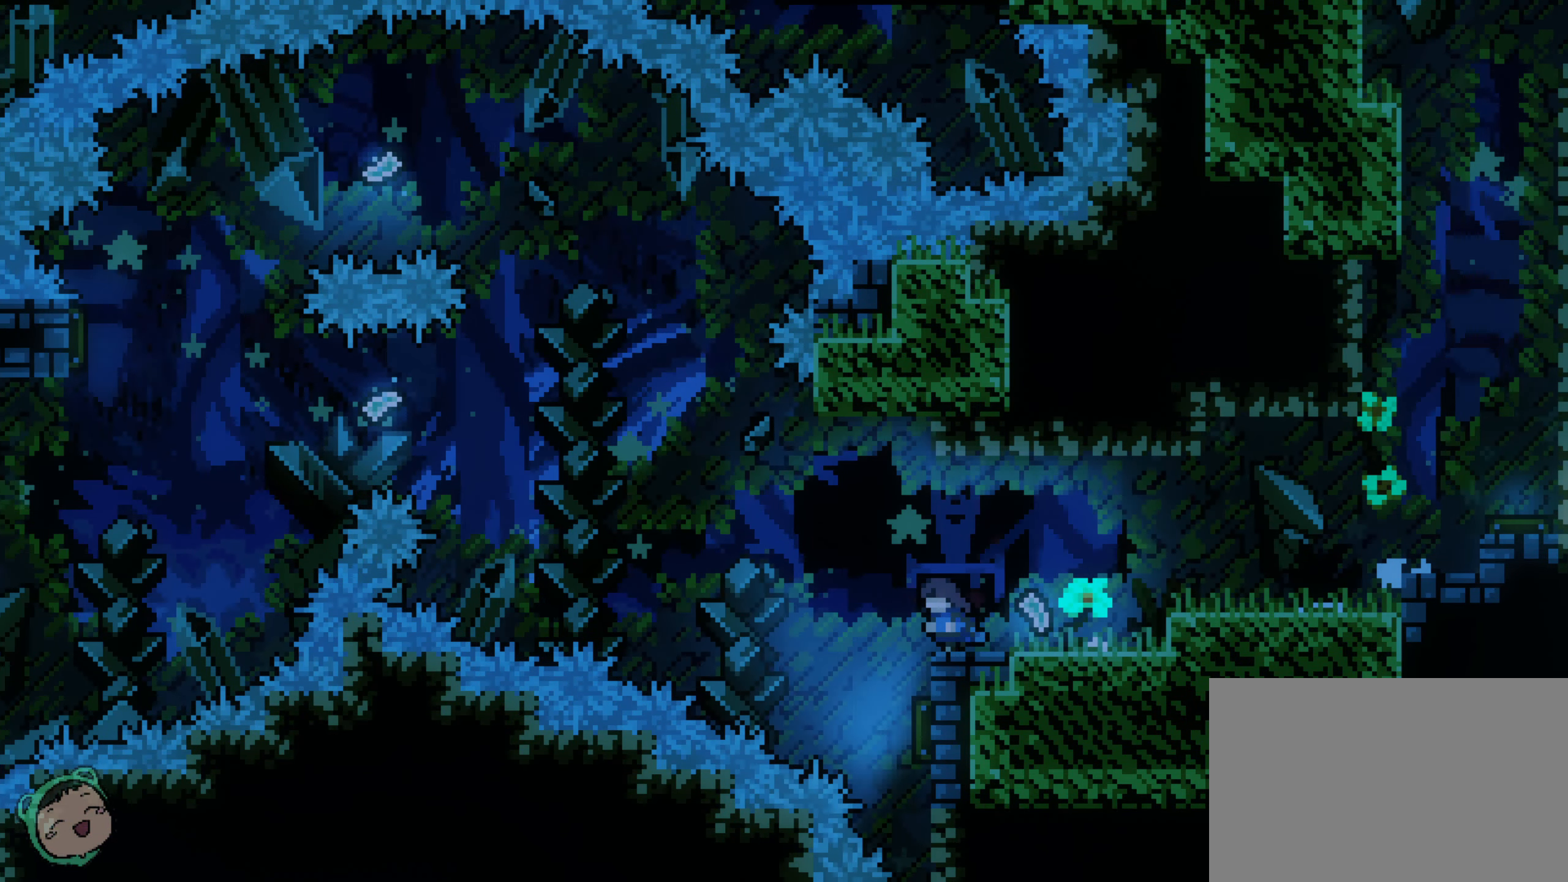
{"buttons": [], "left_stick": "center", "right_stick": "center", "events": []}
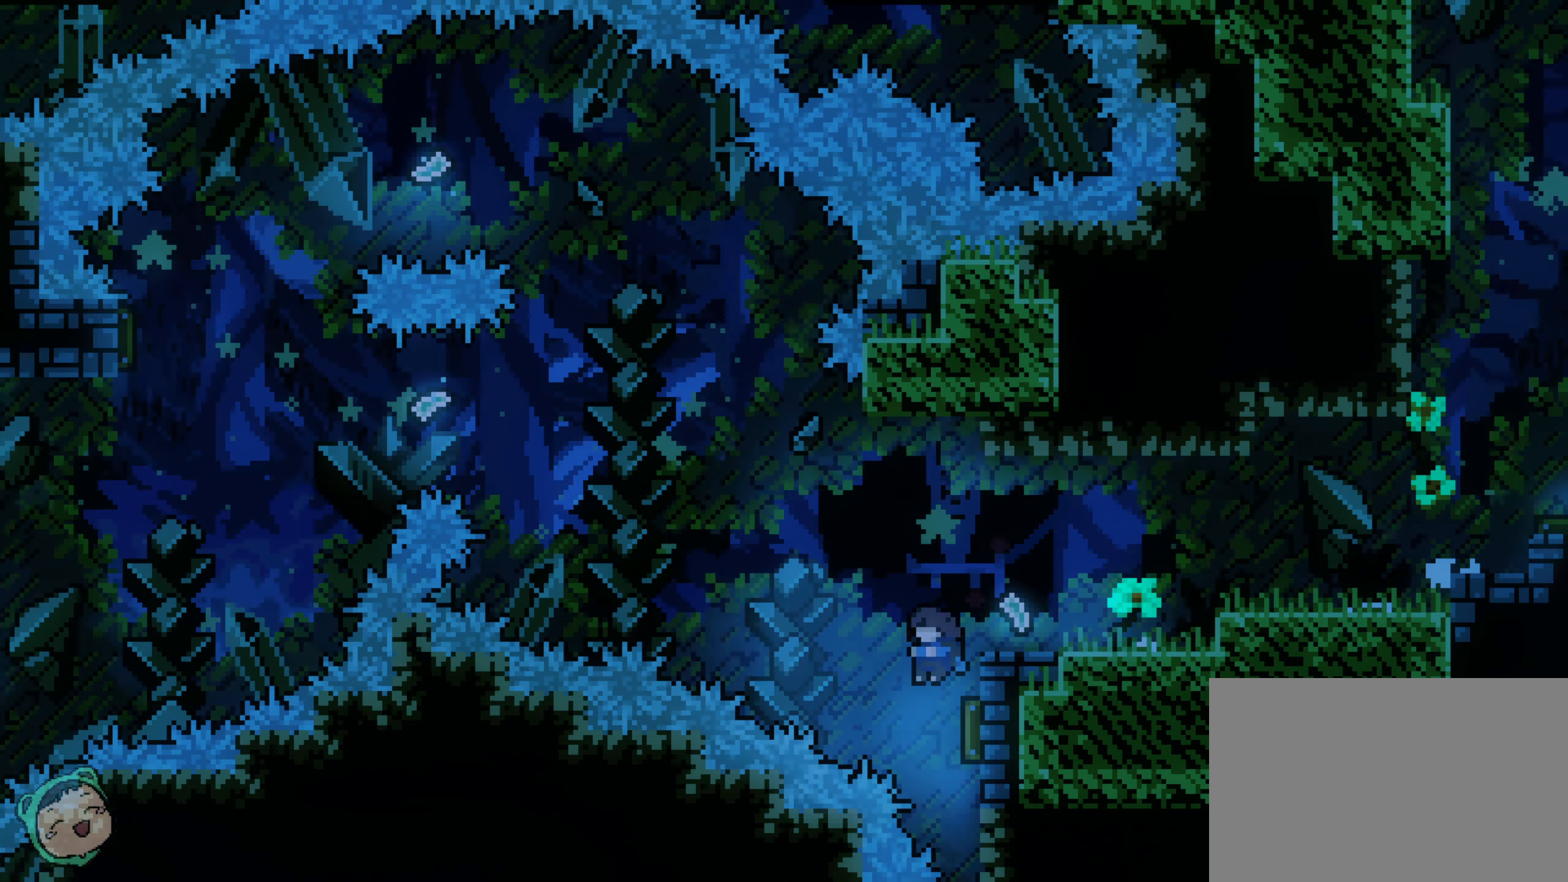
{"buttons": [], "left_stick": "center", "right_stick": "center", "events": [[33, "DPAD_RIGHT", "down"], [183, "DPAD_RIGHT", "up"]]}
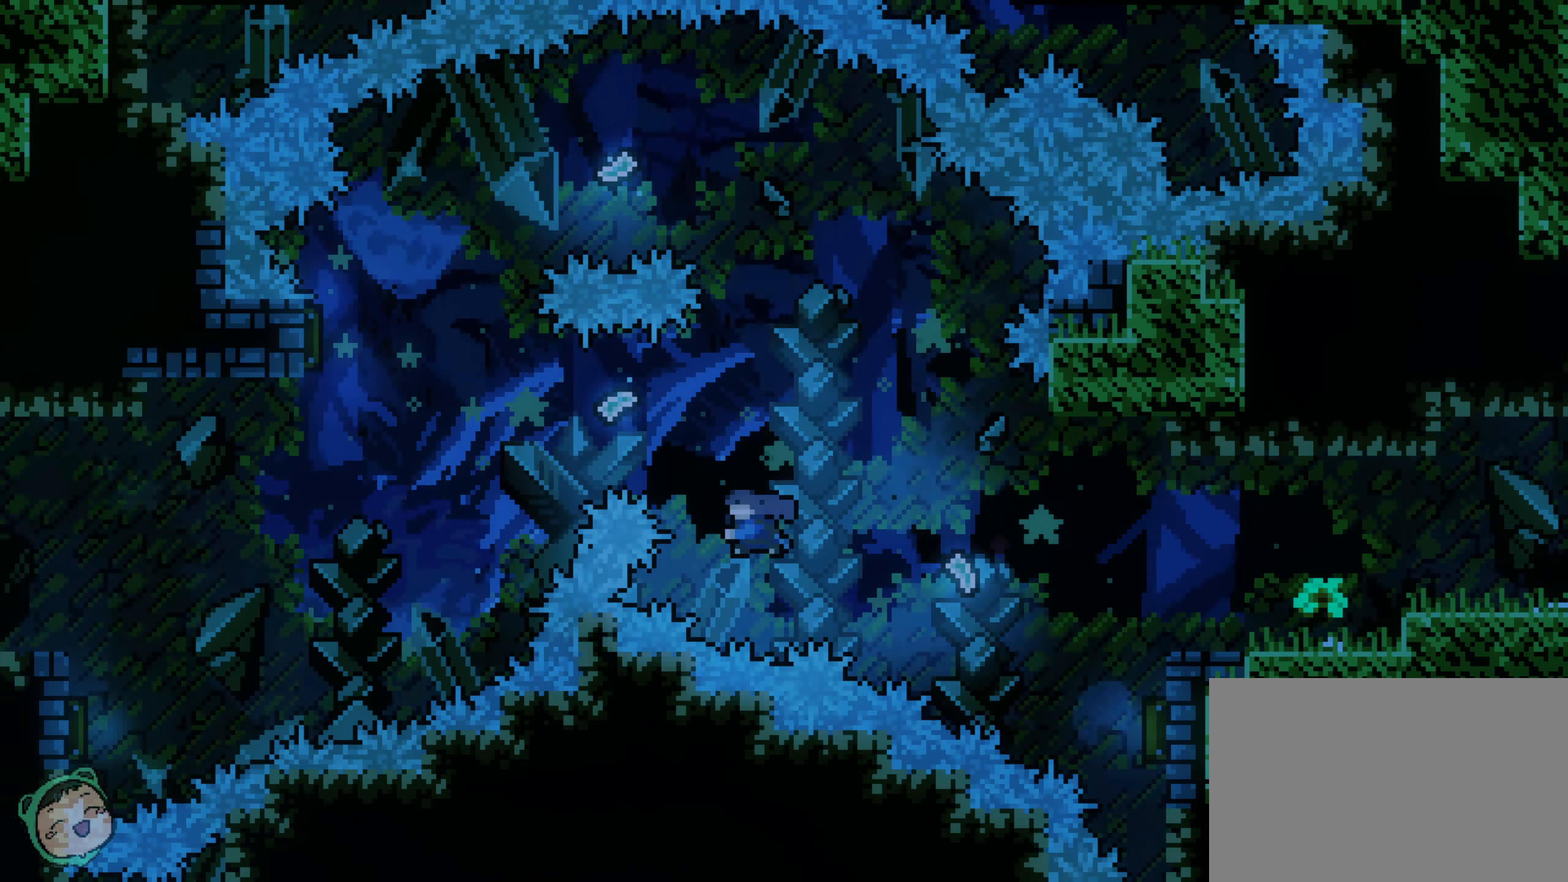
{"buttons": [], "left_stick": "center", "right_stick": "center", "events": []}
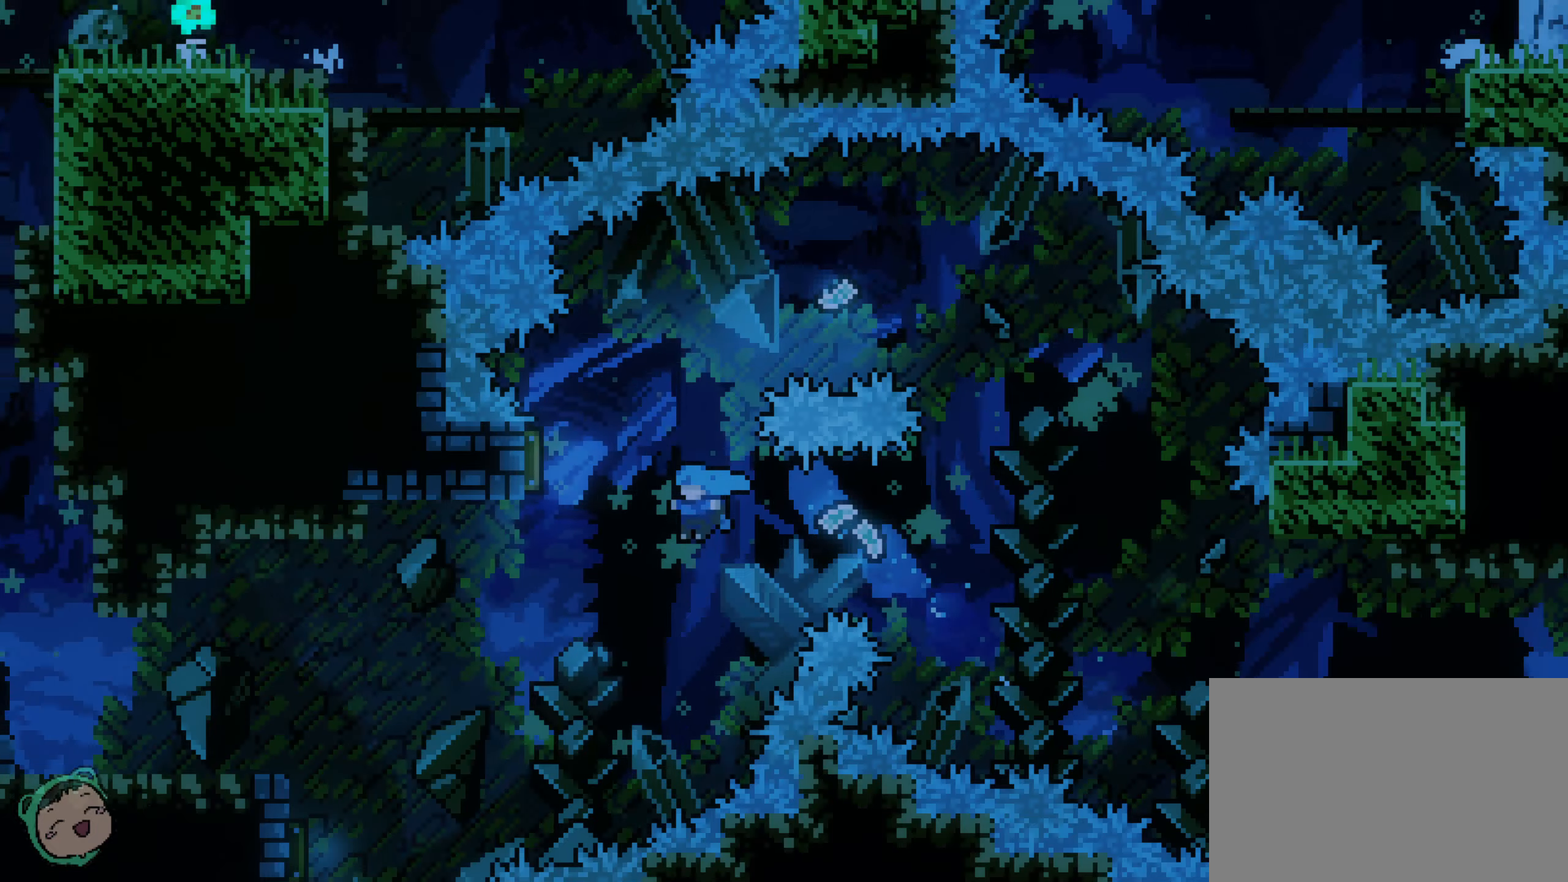
{"buttons": [], "left_stick": "center", "right_stick": "center", "events": []}
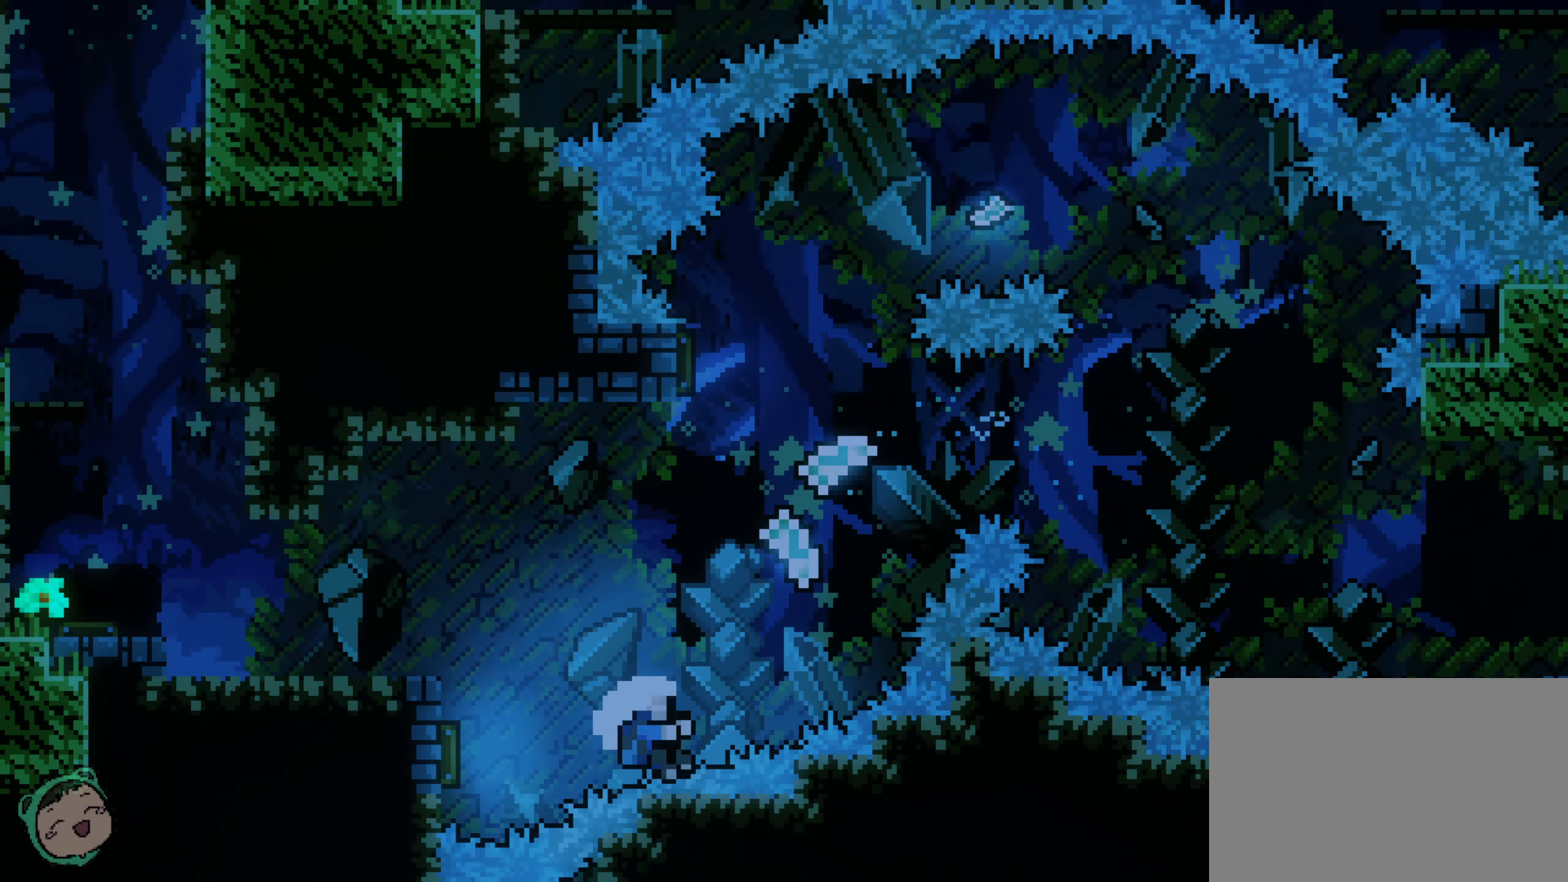
{"buttons": [], "left_stick": "center", "right_stick": "center", "events": []}
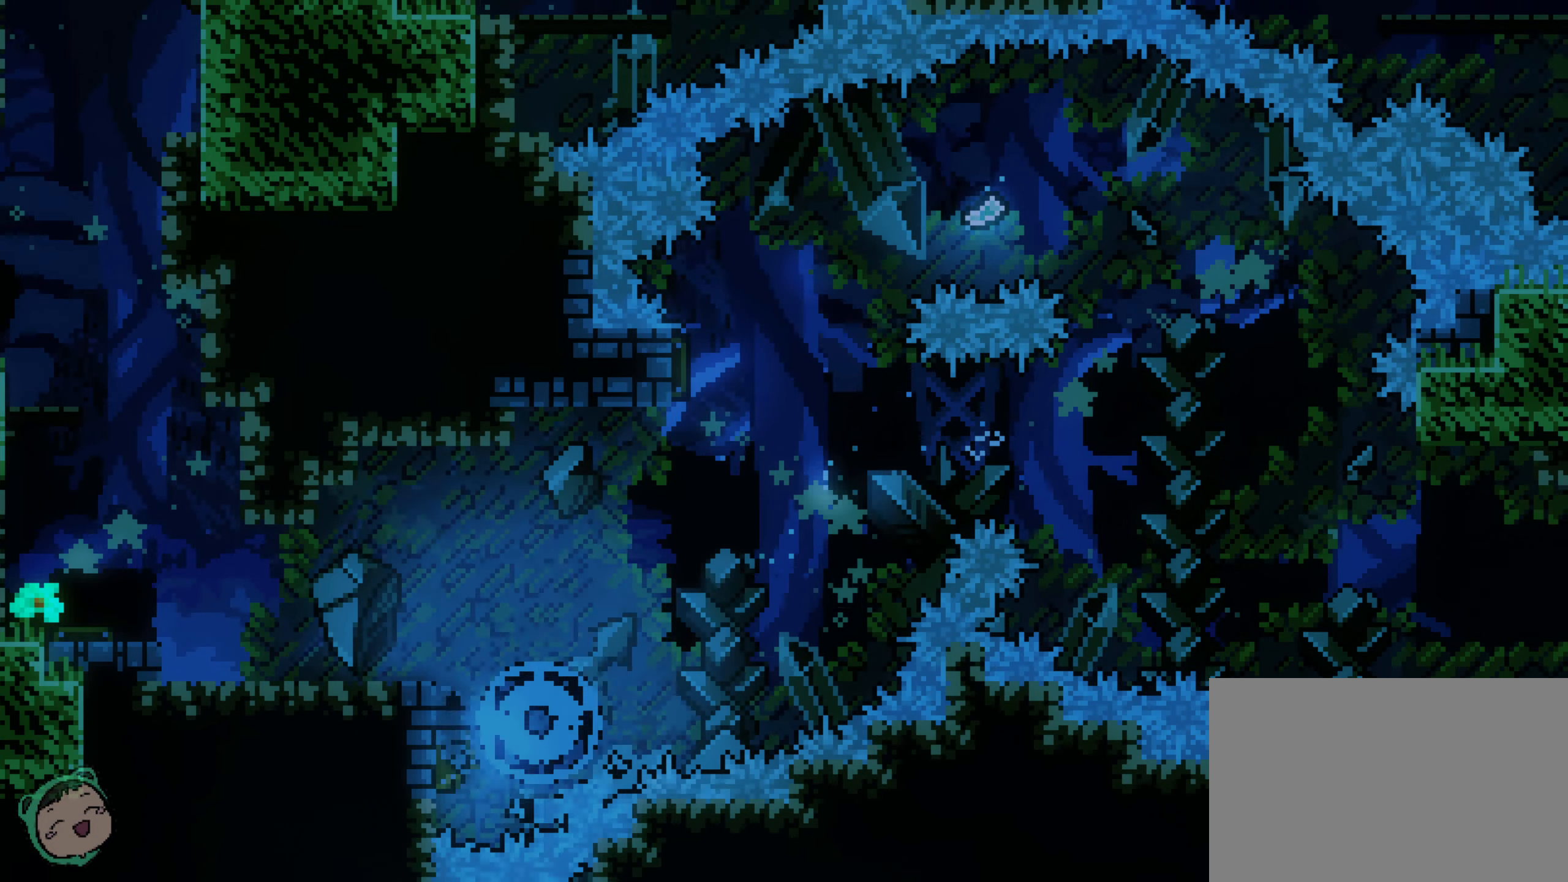
{"buttons": [], "left_stick": "center", "right_stick": "center"}
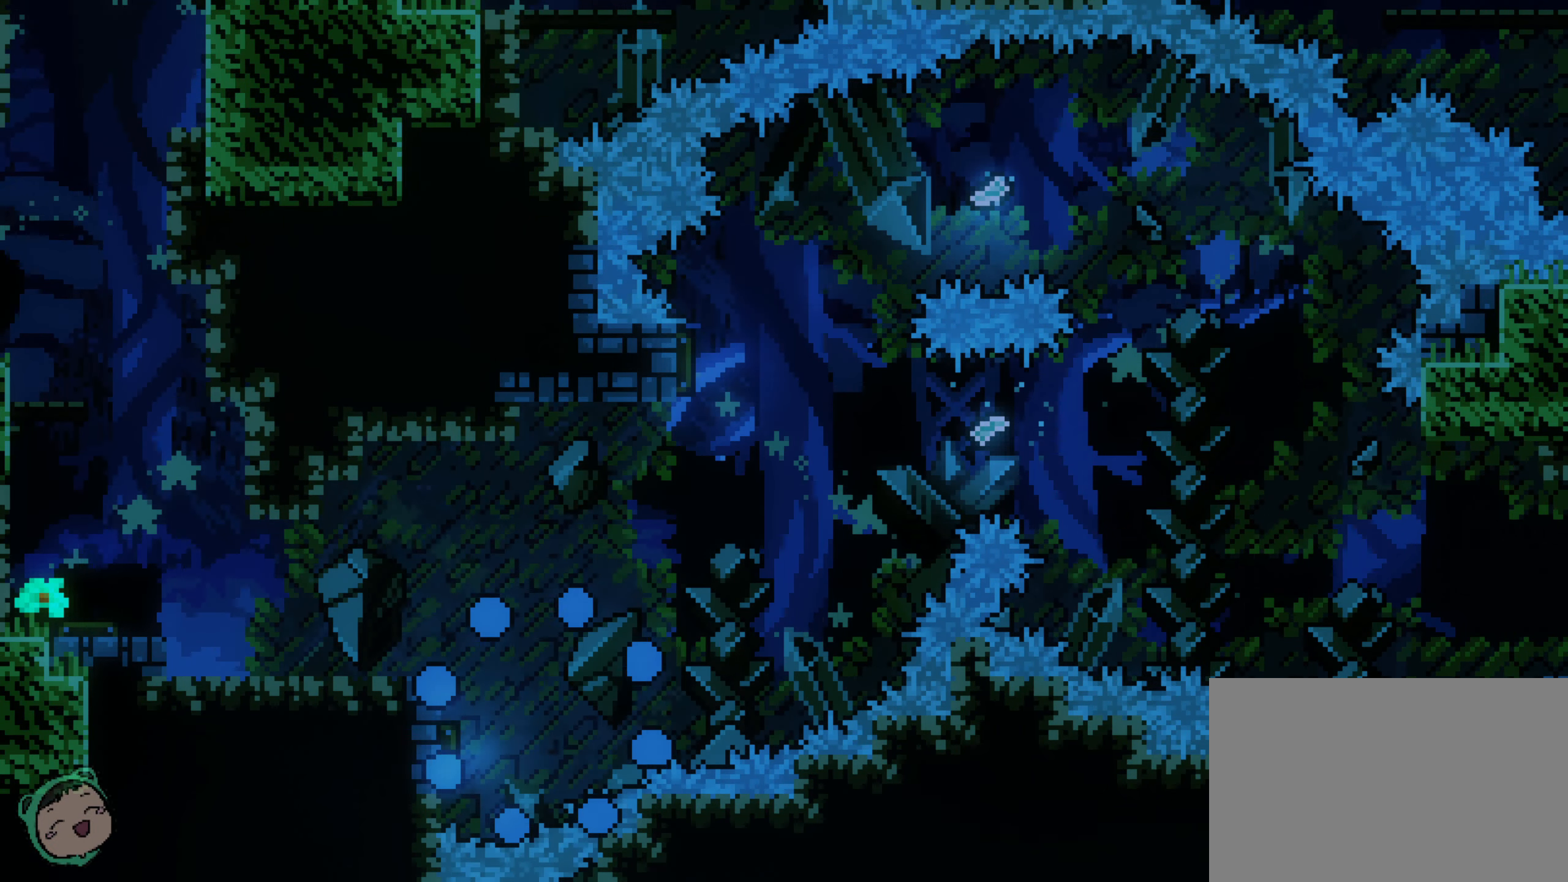
{"buttons": [], "left_stick": "center", "right_stick": "center", "events": []}
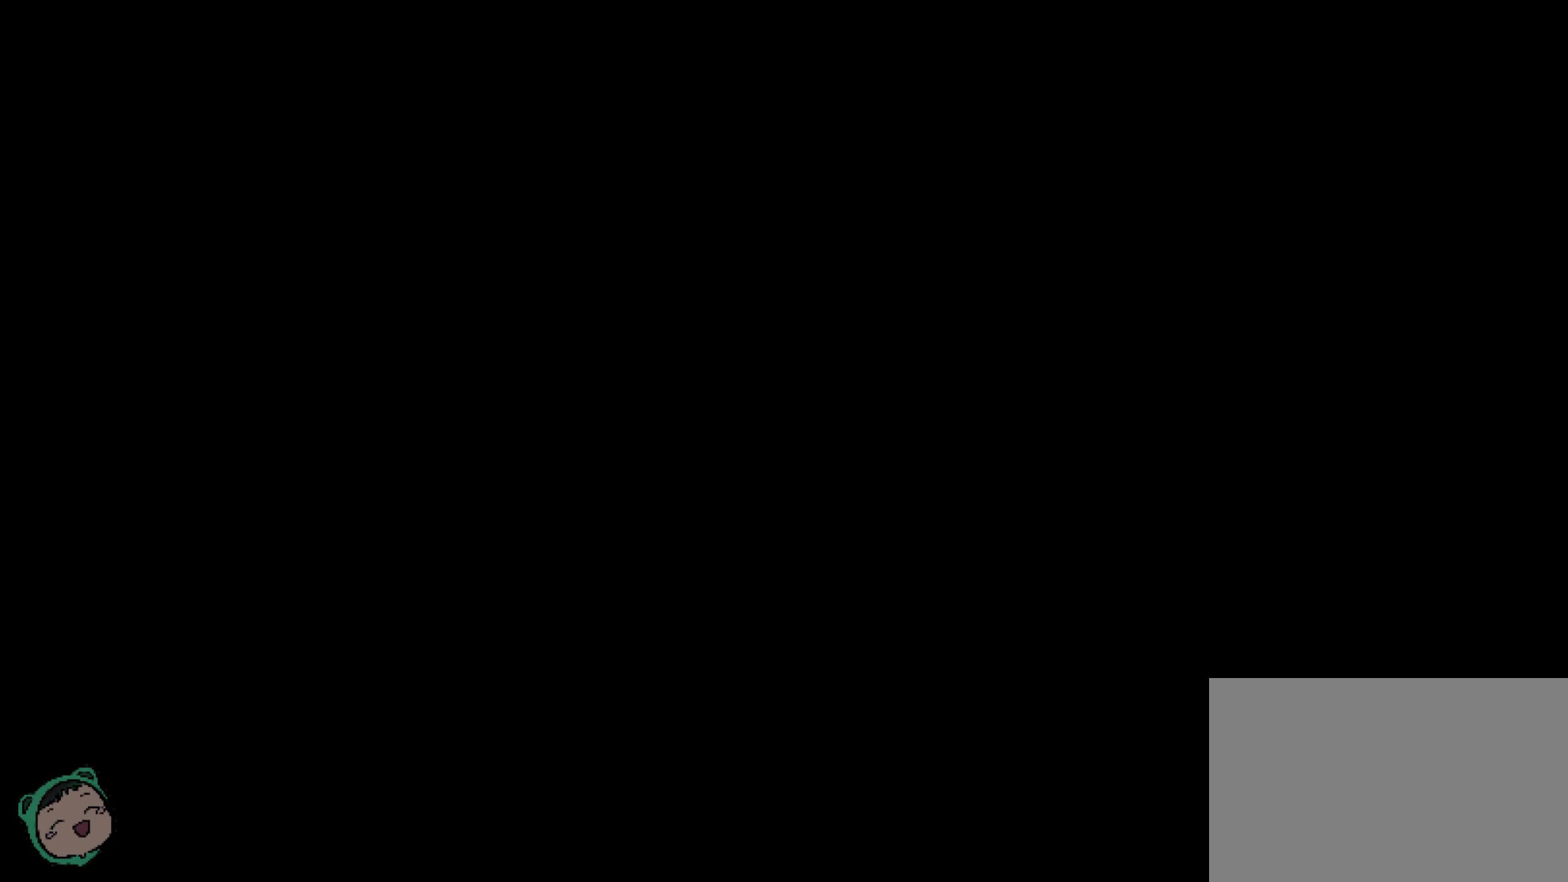
{"buttons": [], "left_stick": "center", "right_stick": "center", "events": []}
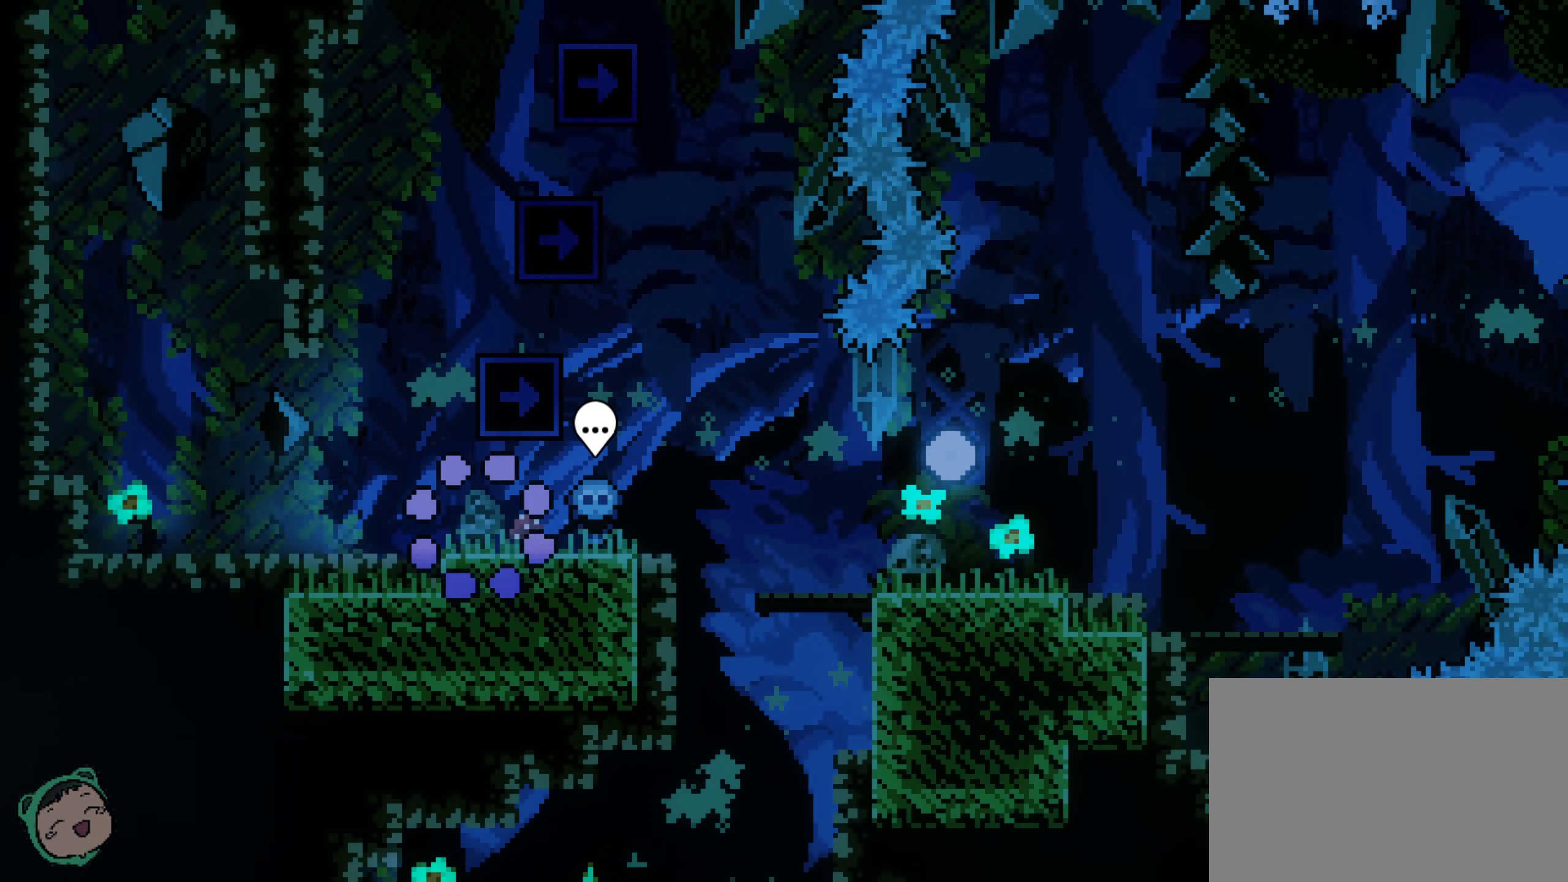
{"buttons": [], "left_stick": "center", "right_stick": "center", "events": []}
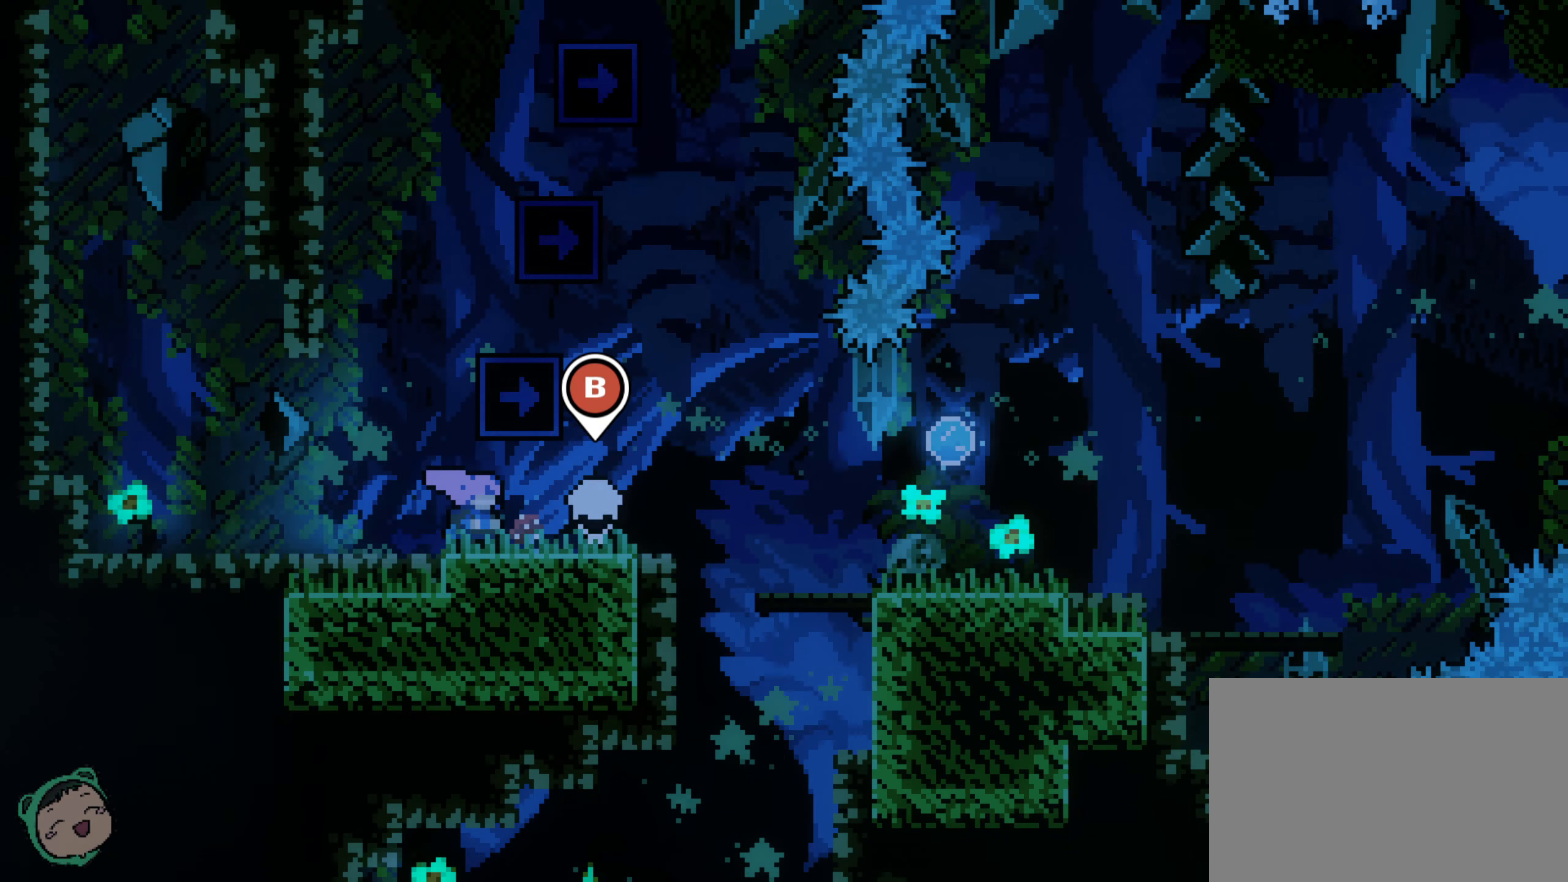
{"buttons": ["DPAD_RIGHT"], "left_stick": "center", "right_stick": "center", "events": [[50, "DPAD_RIGHT", "down"]]}
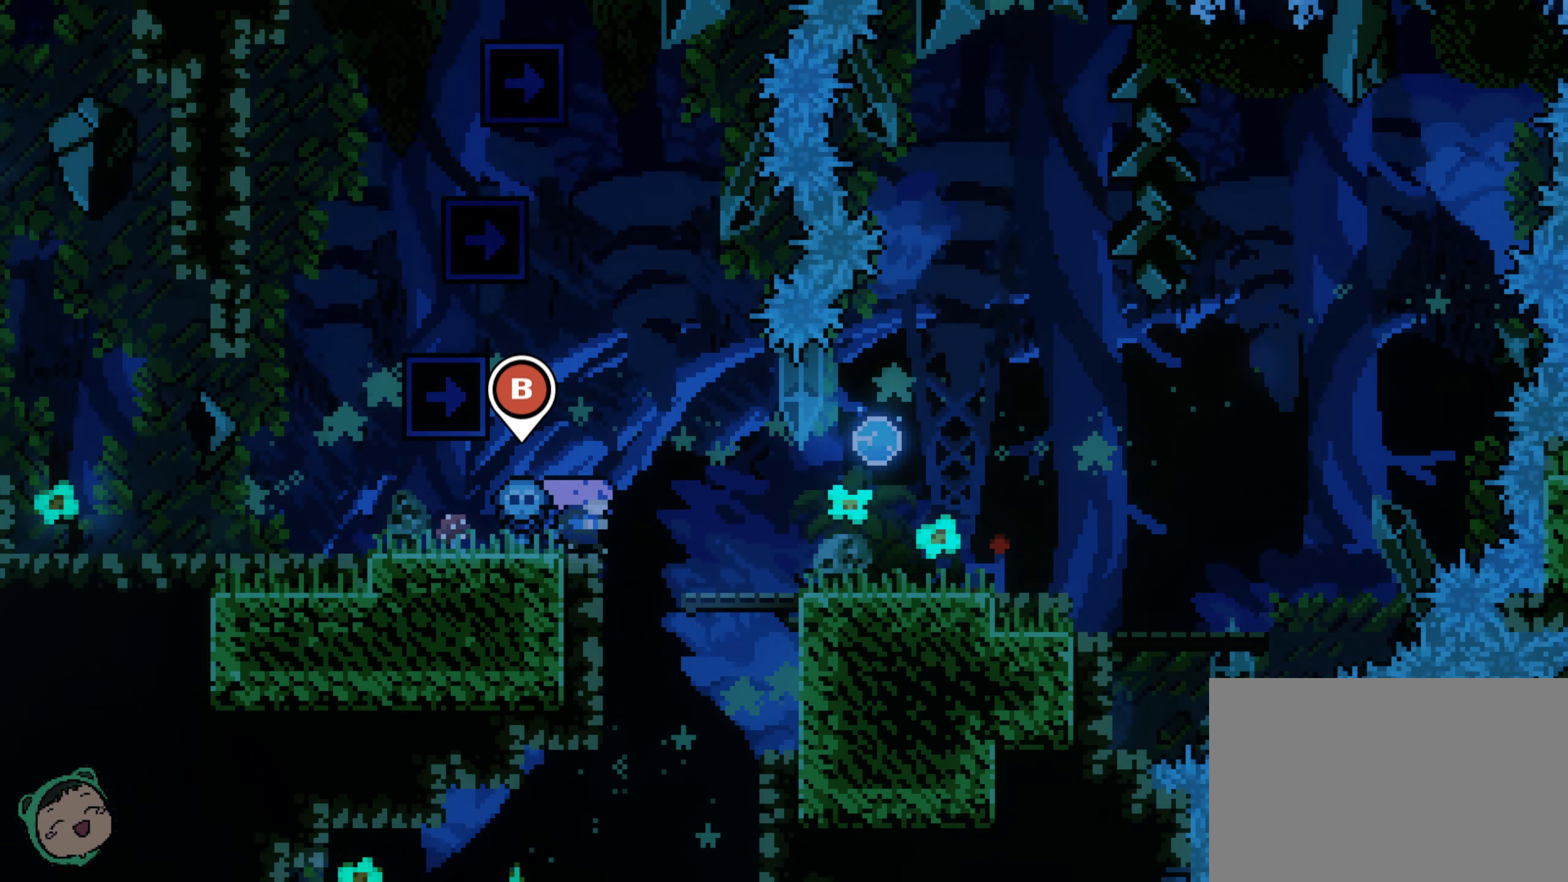
{"buttons": [], "left_stick": "center", "right_stick": "center", "events": [[133, "DPAD_RIGHT", "up"]]}
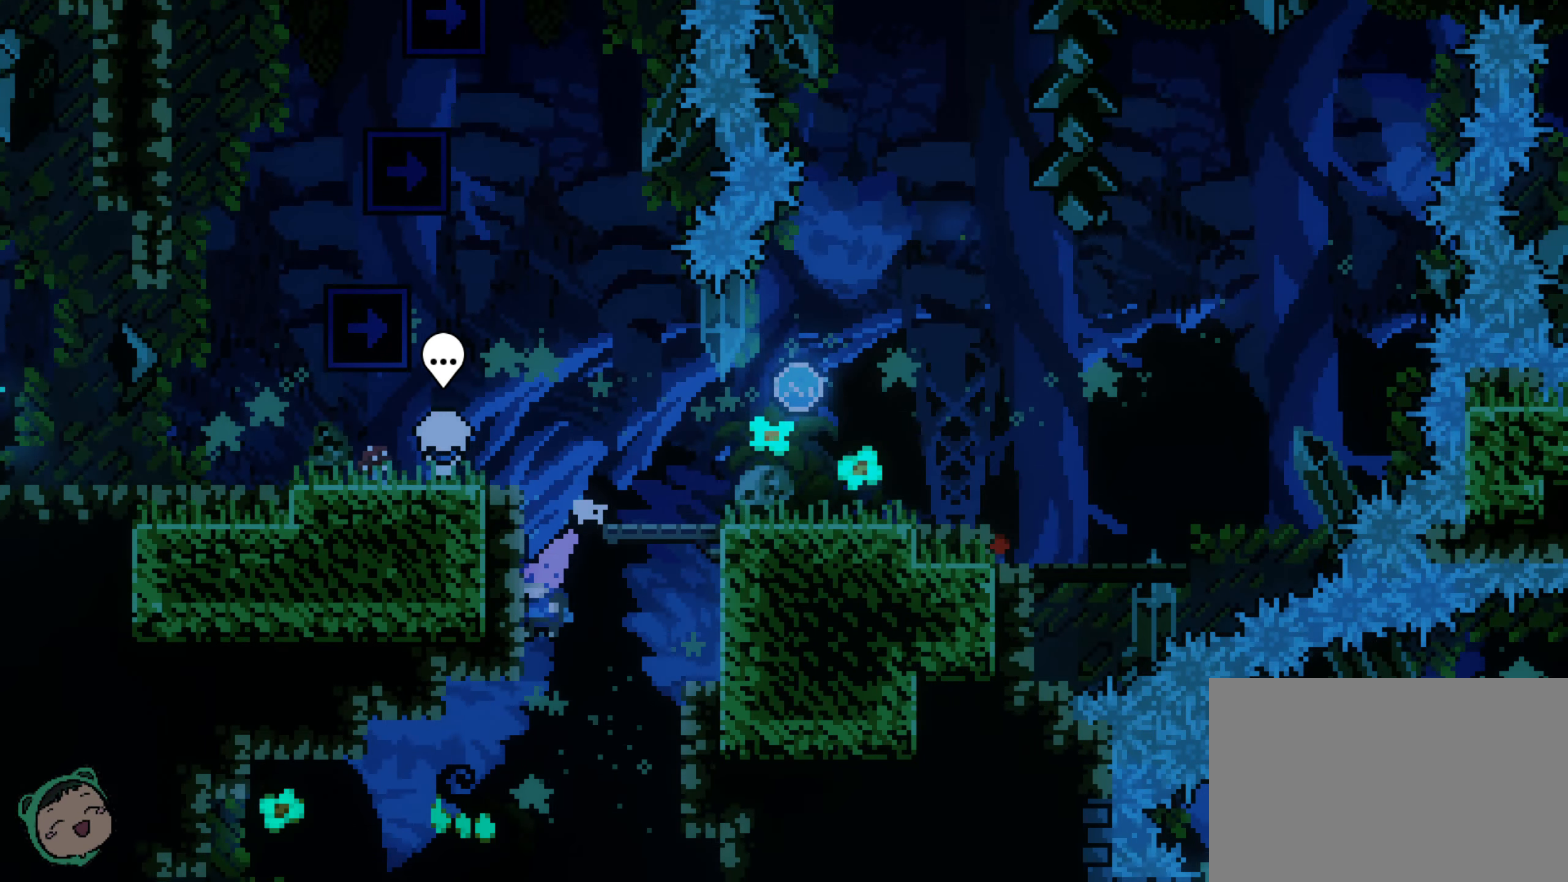
{"buttons": ["DPAD_RIGHT"], "left_stick": "center", "right_stick": "center", "events": [[50, "DPAD_RIGHT", "down"], [117, "DPAD_RIGHT", "up"], [383, "DPAD_RIGHT", "down"], [400, "Y", "down"], [417, "Y", "up"]]}
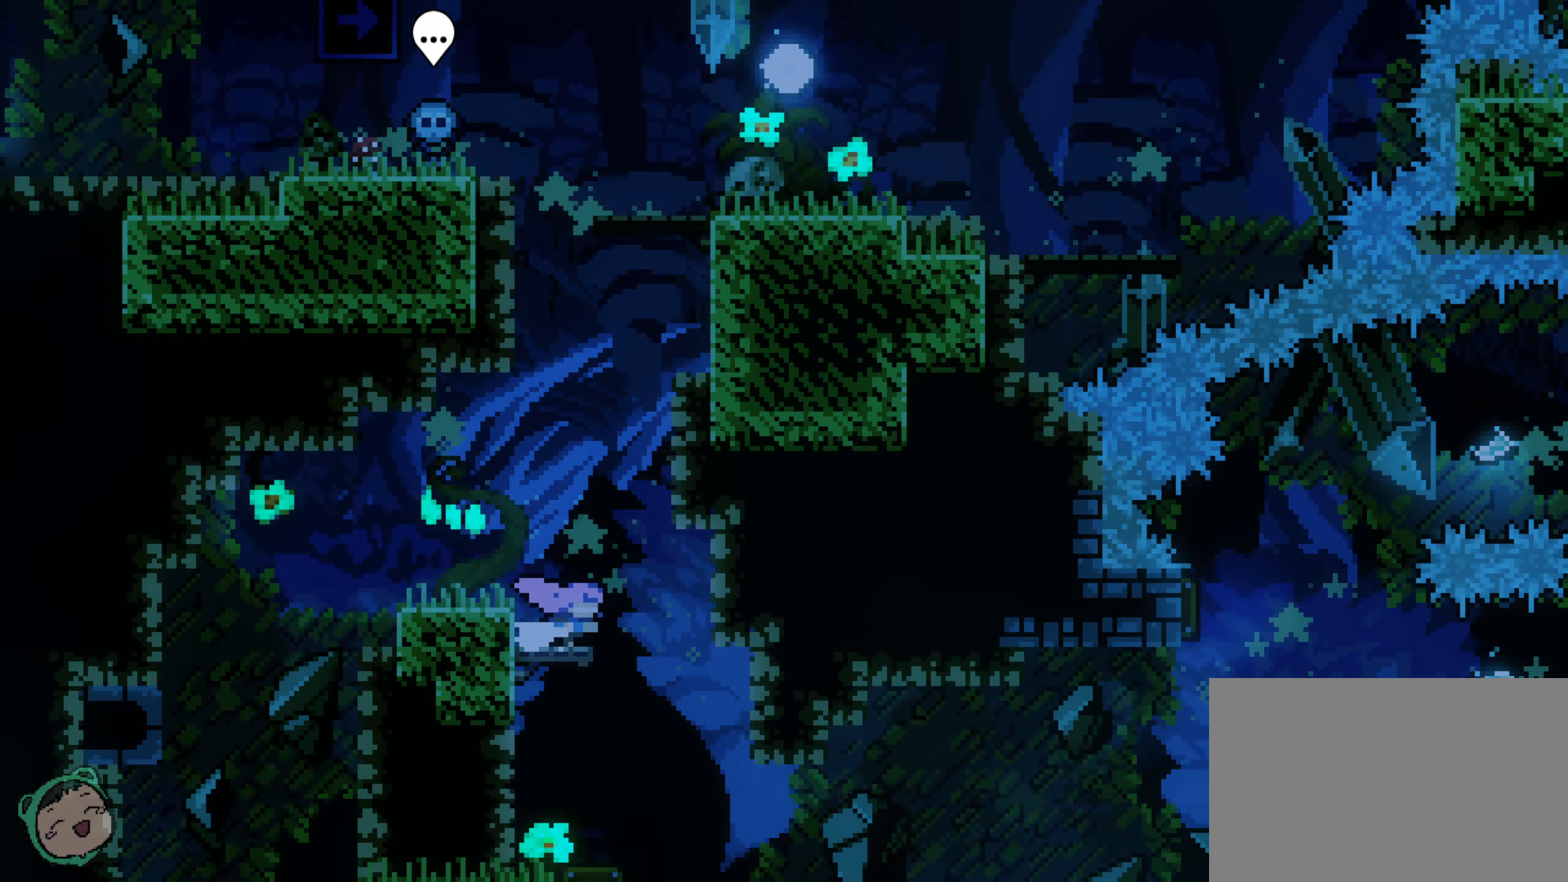
{"buttons": ["DPAD_RIGHT"], "left_stick": "center", "right_stick": "center"}
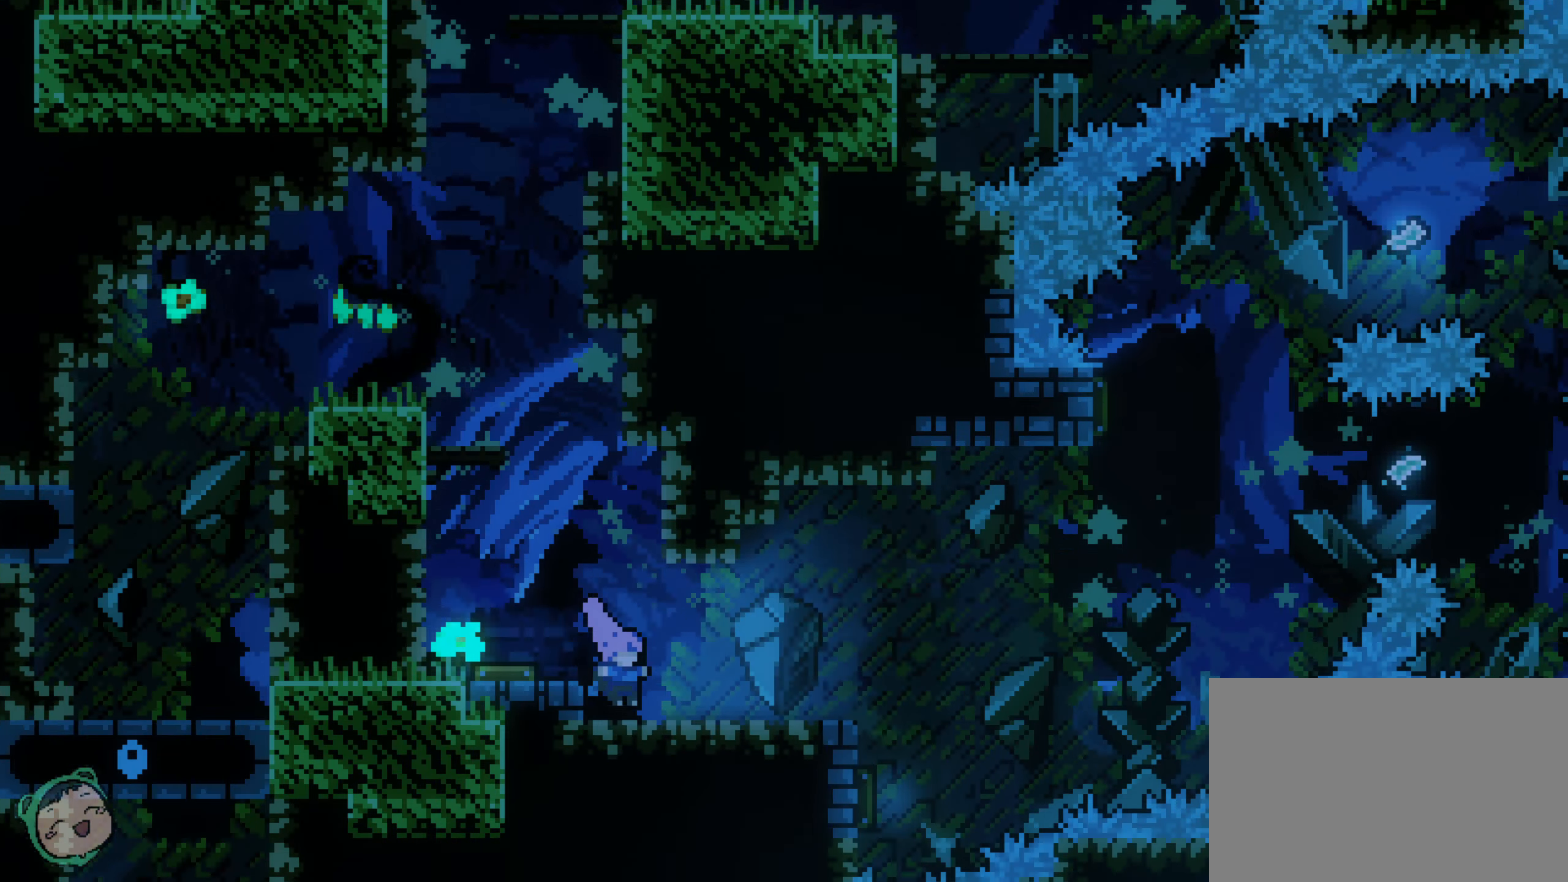
{"buttons": ["DPAD_RIGHT"], "left_stick": "center", "right_stick": "center", "events": []}
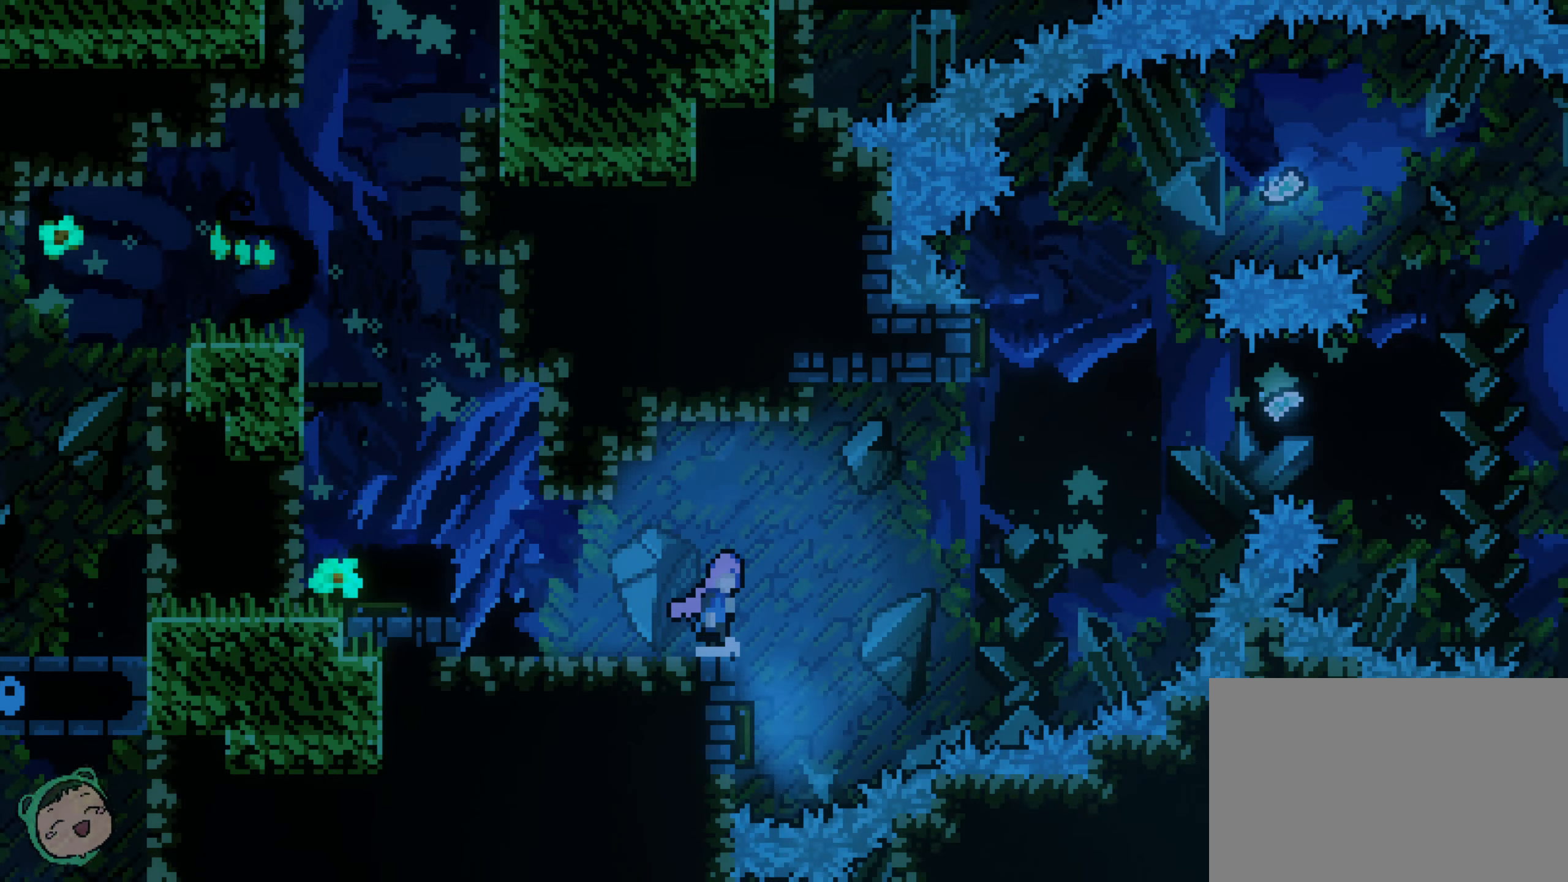
{"buttons": [], "left_stick": "center", "right_stick": "center", "events": [[150, "DPAD_RIGHT", "up"], [250, "R2", "down"], [300, "R2", "up"]]}
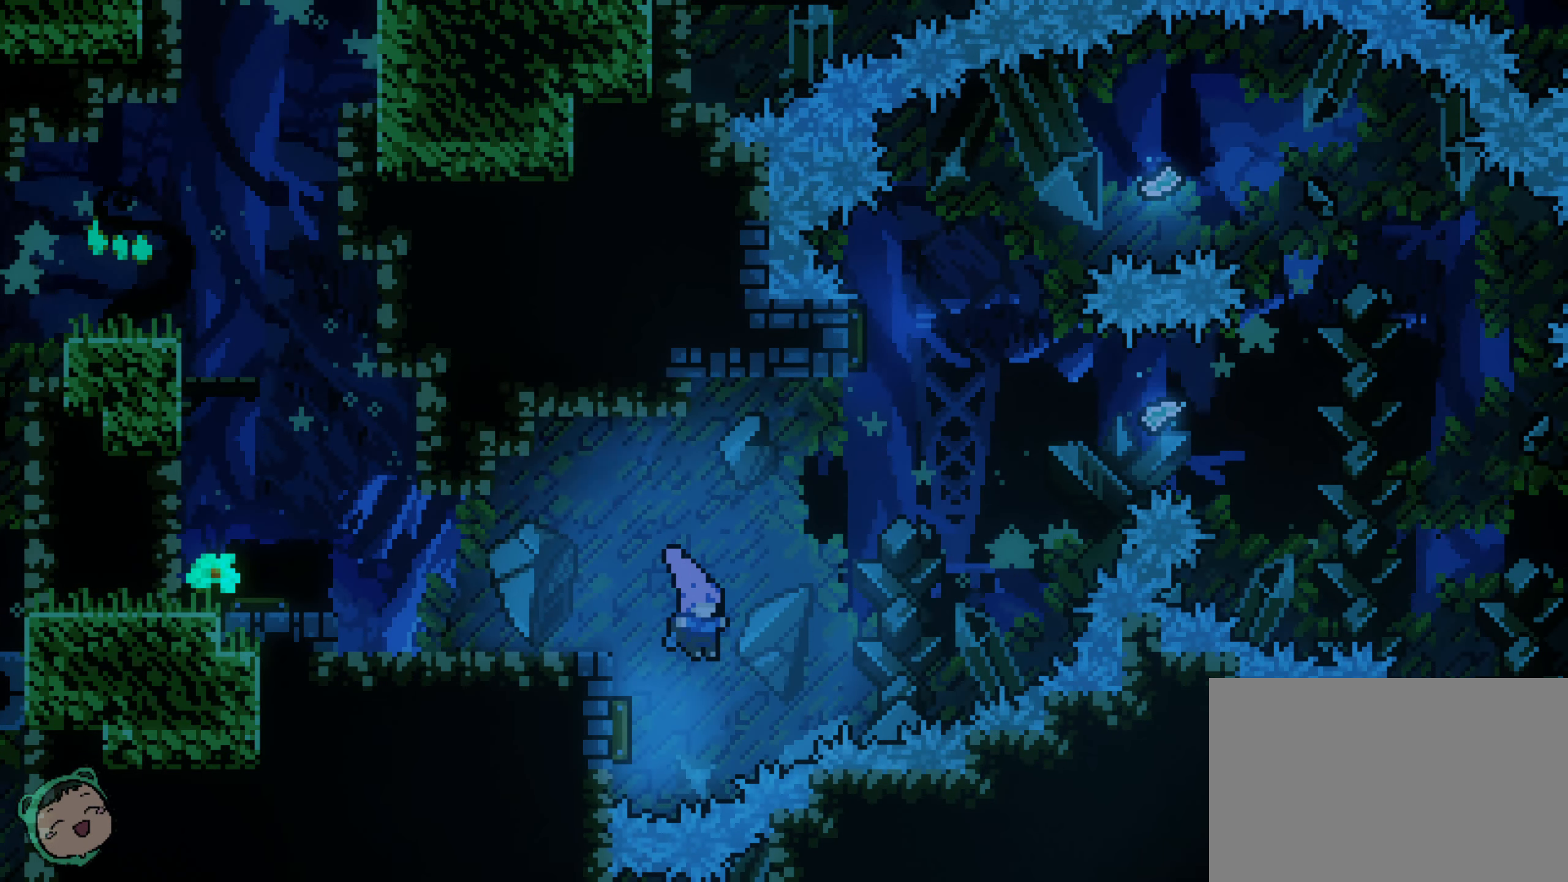
{"buttons": [], "left_stick": "center", "right_stick": "center", "events": []}
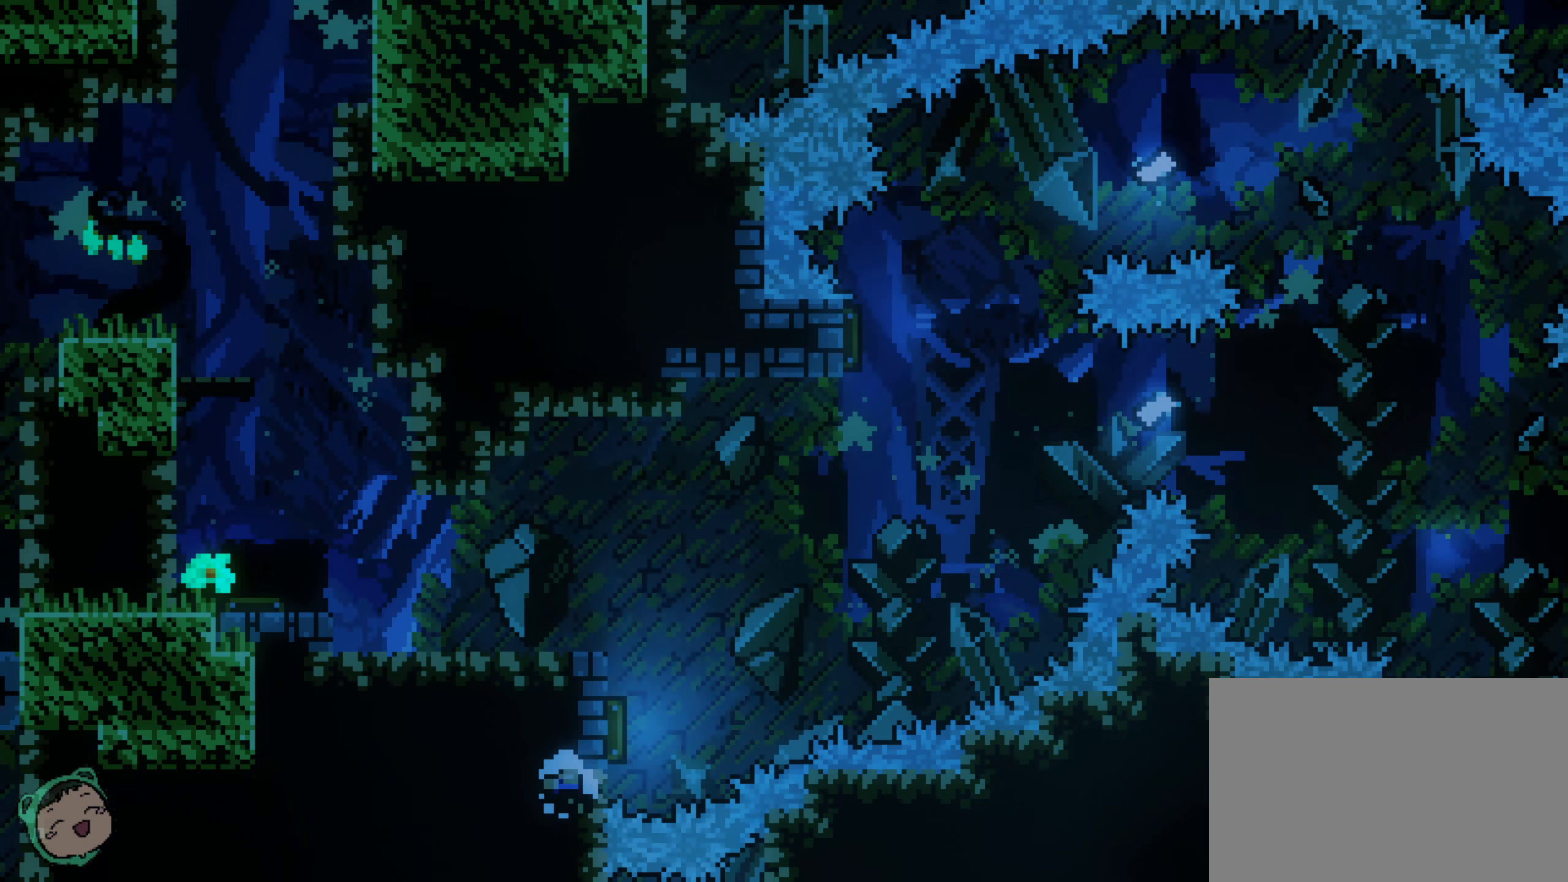
{"buttons": [], "left_stick": "center", "right_stick": "center", "events": []}
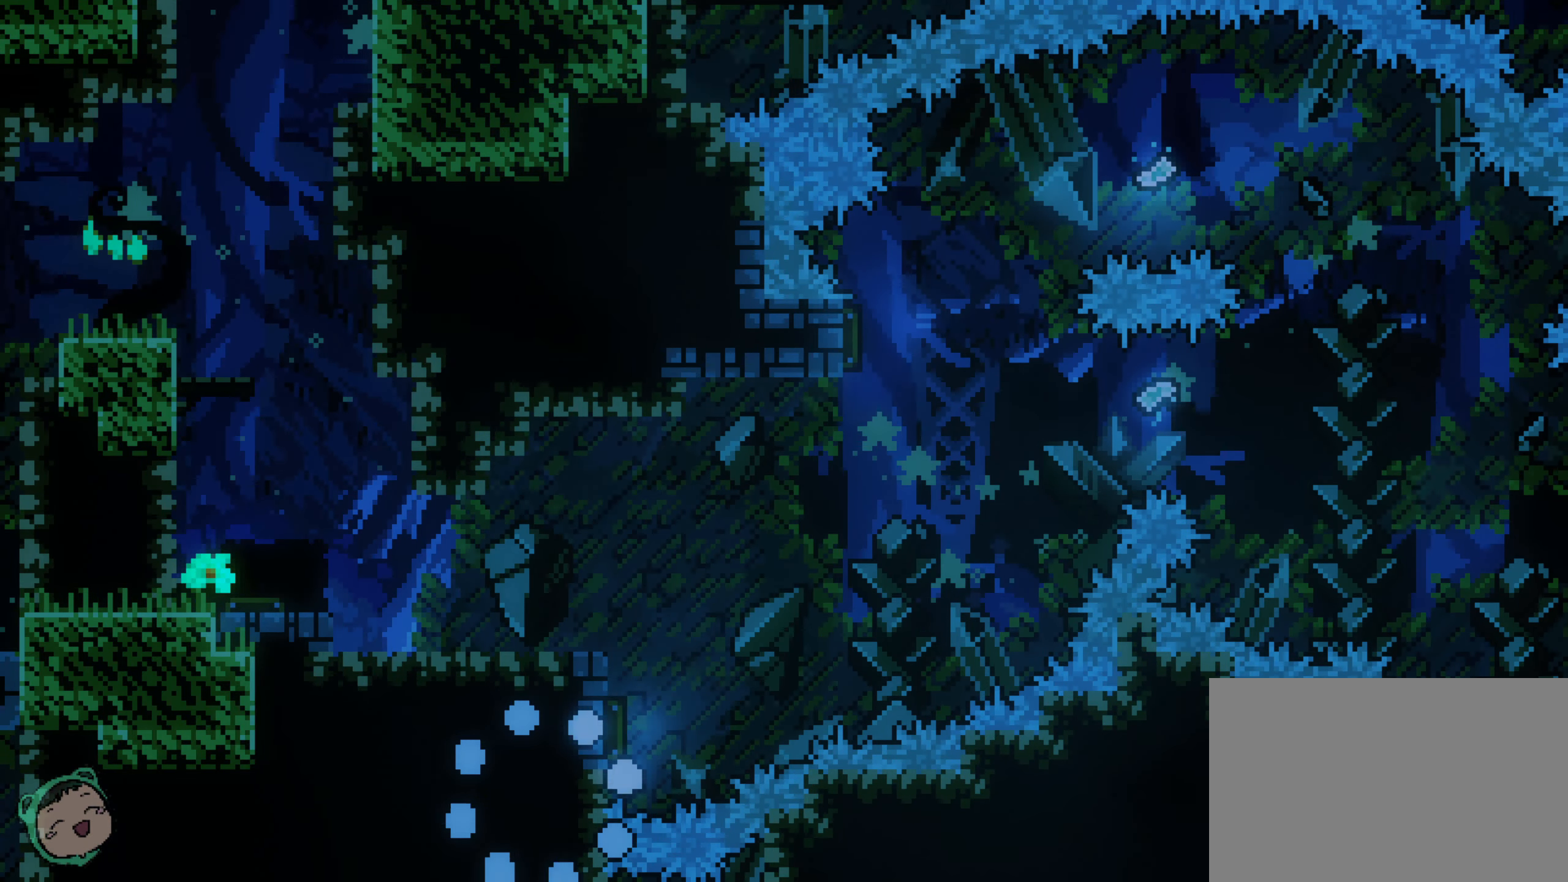
{"buttons": [], "left_stick": "center", "right_stick": "center", "events": []}
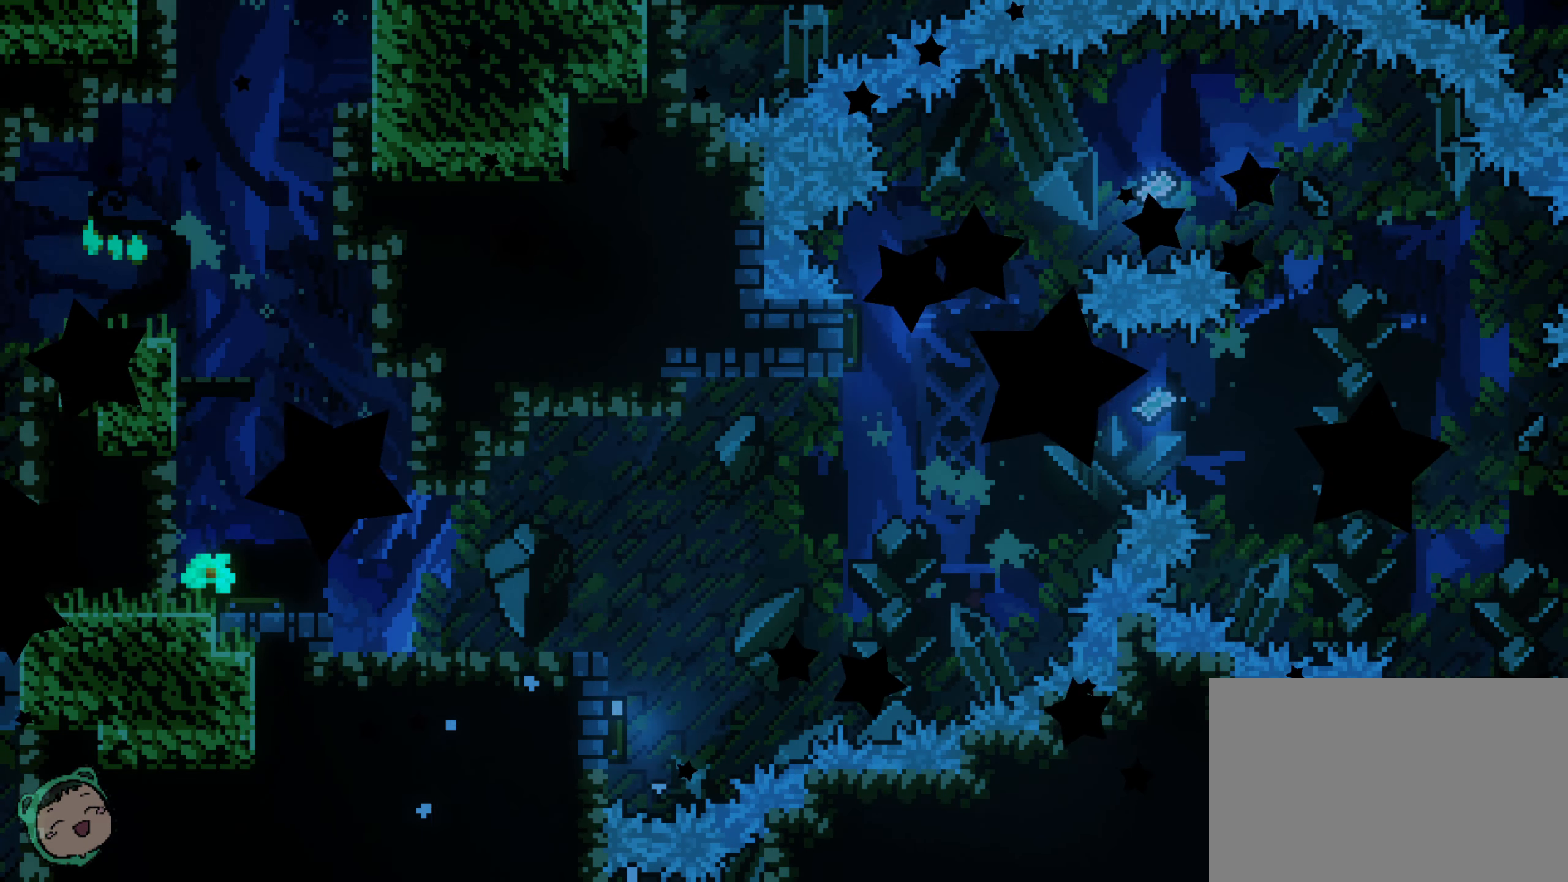
{"buttons": [], "left_stick": "center", "right_stick": "center", "events": []}
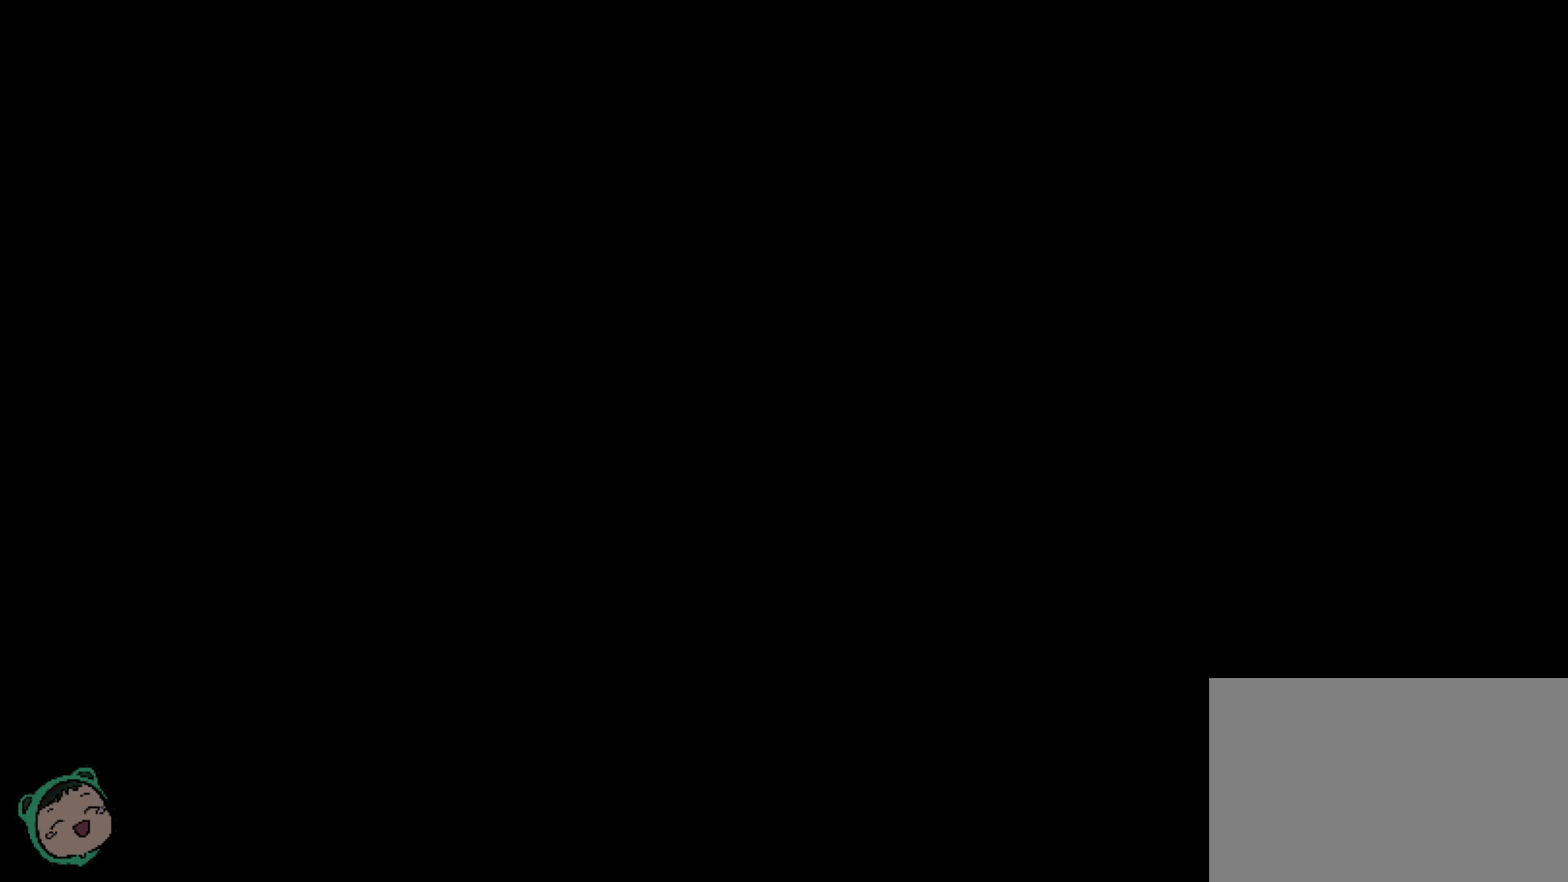
{"buttons": ["DPAD_RIGHT"], "left_stick": "center", "right_stick": "center", "events": [[100, "DPAD_RIGHT", "down"]]}
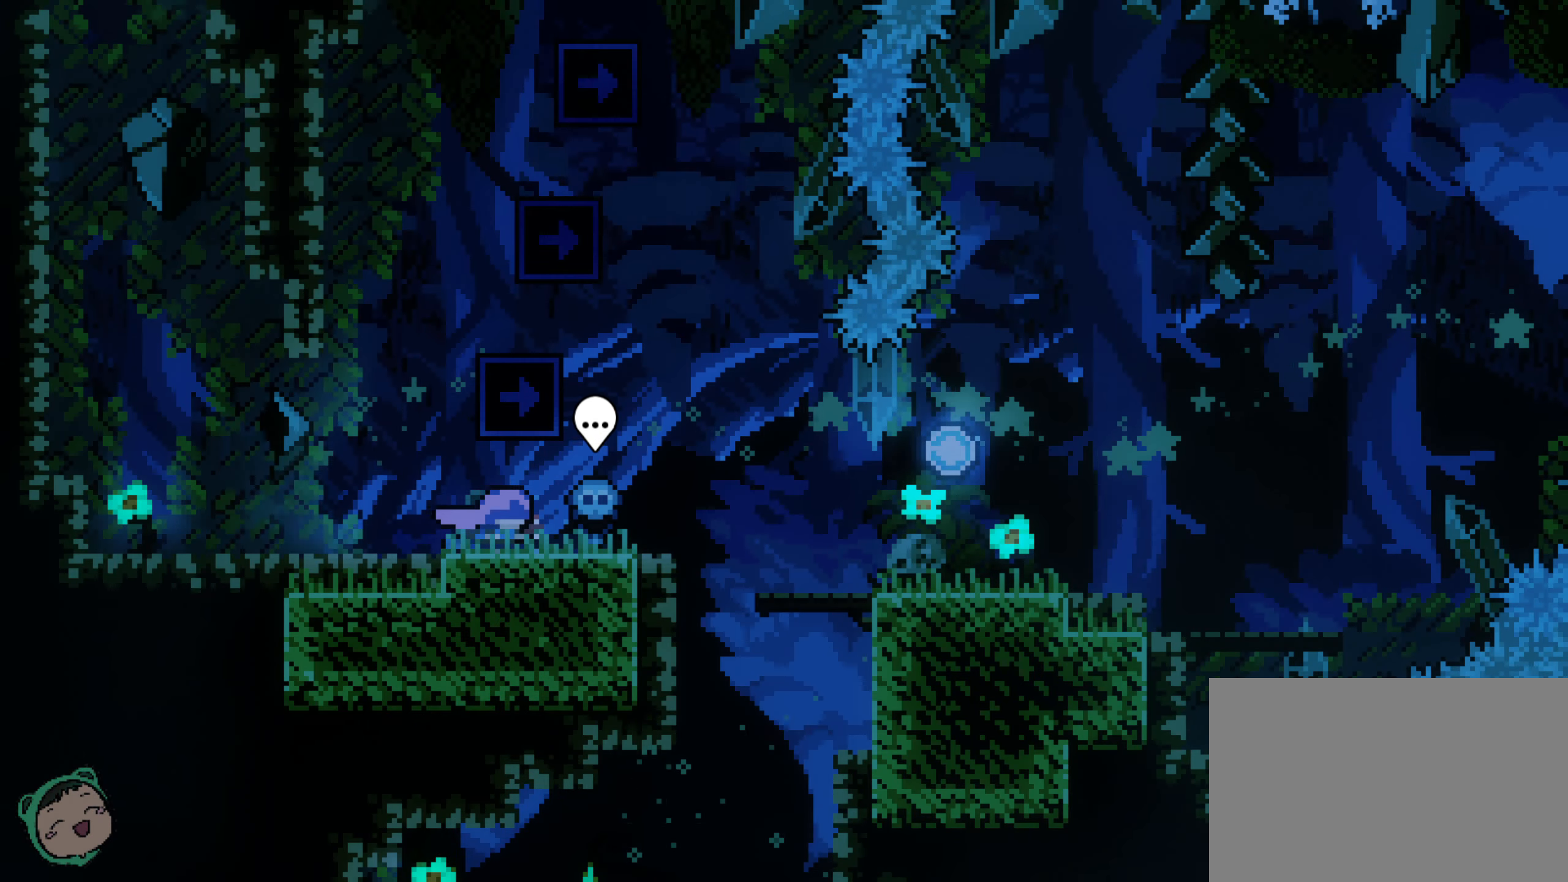
{"buttons": [], "left_stick": "center", "right_stick": "center", "events": [[383, "DPAD_RIGHT", "up"]]}
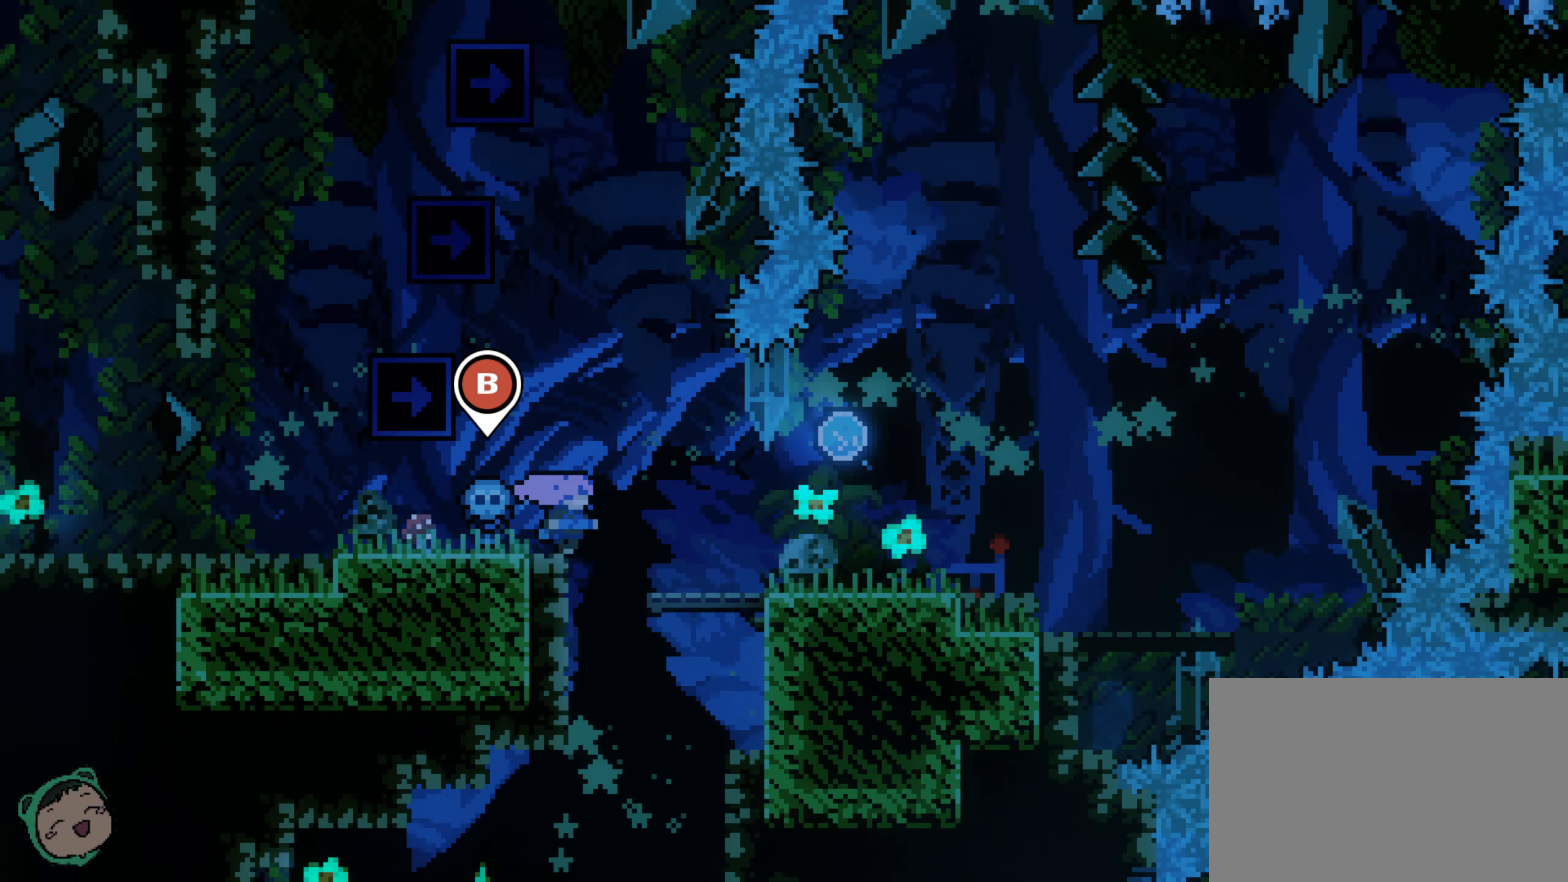
{"buttons": [], "left_stick": "center", "right_stick": "center", "events": [[250, "DPAD_RIGHT", "down"], [500, "DPAD_RIGHT", "up"]]}
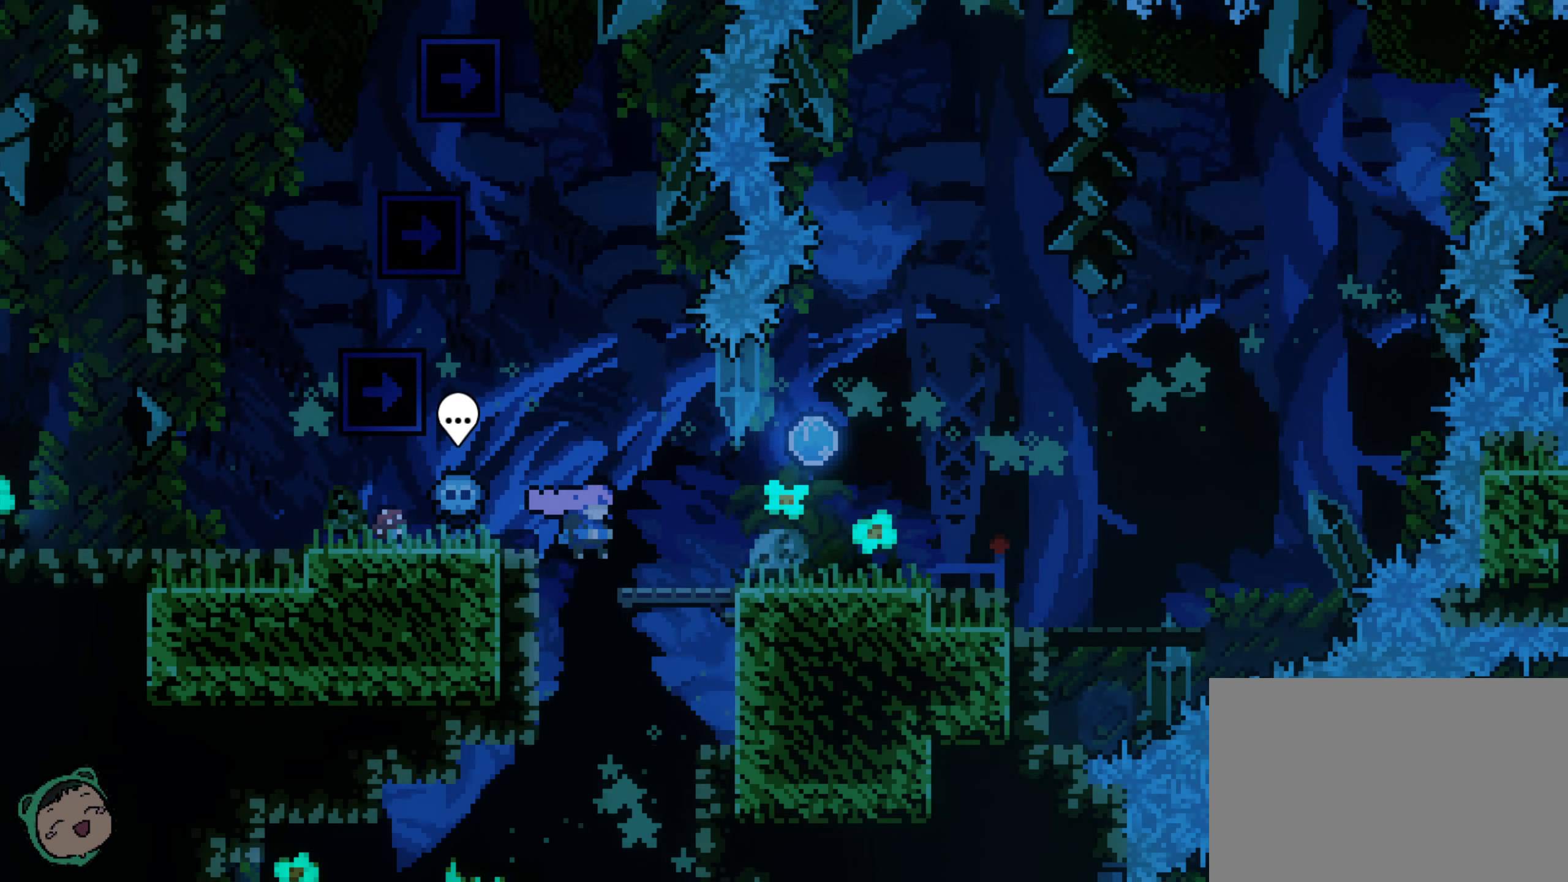
{"buttons": ["DPAD_RIGHT"], "left_stick": "center", "right_stick": "center", "events": [[416, "DPAD_RIGHT", "down"]]}